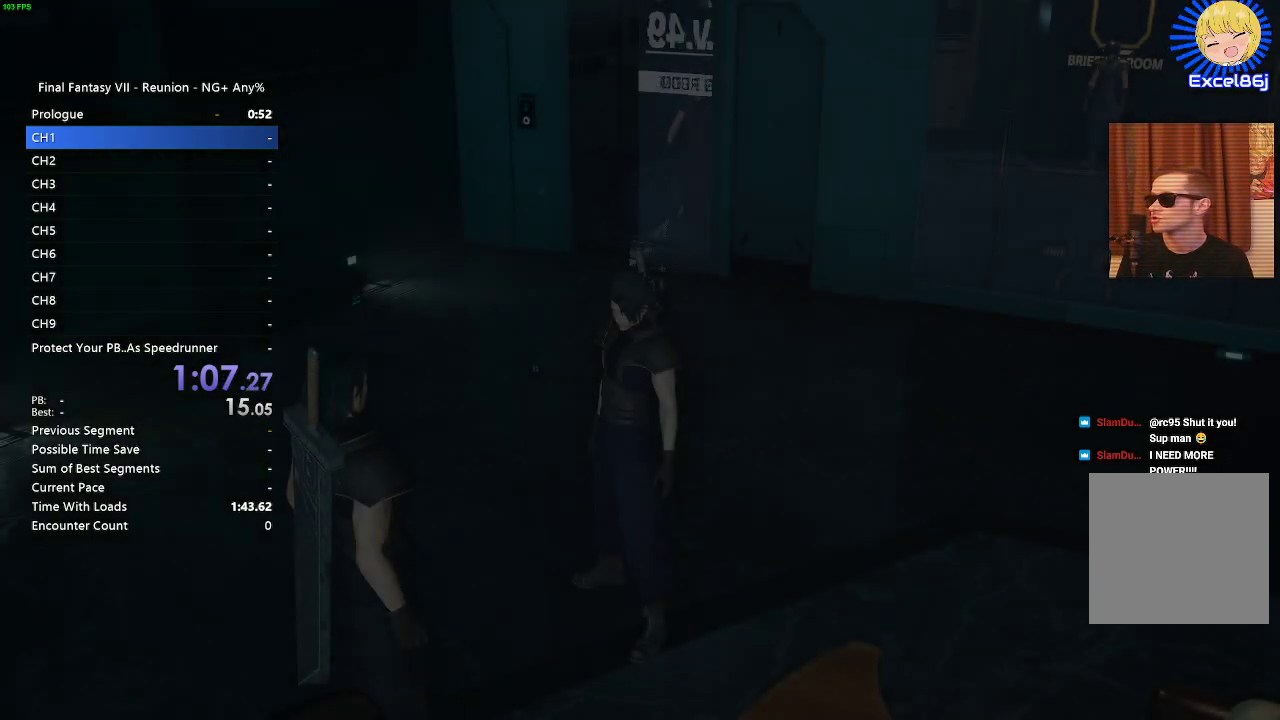
Gameplay with a controller (PlayStation layout); each line is a JSON object with the inputs held at the frame after it (dt_ms = milliseconds from this image to that frame). "button_events" lists button changes between this image and that frame as [ms after this image, input, new state], when the widget could be followed in between (sticks are given only as held states). Not read: L1 left_stick.
{"dt_ms": 500, "buttons": ["START"], "right_stick": "center", "button_events": [[450, "START", "down"]]}
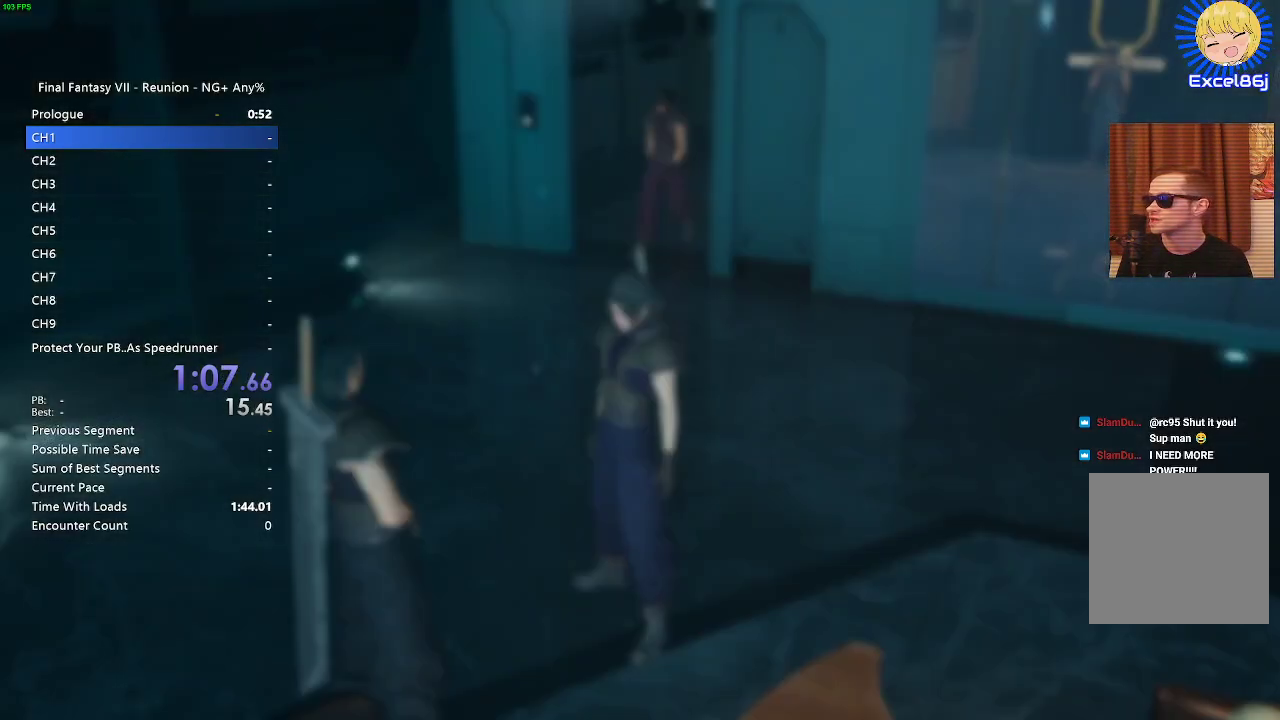
{"dt_ms": 500, "buttons": [], "right_stick": "center", "button_events": [[50, "START", "up"]]}
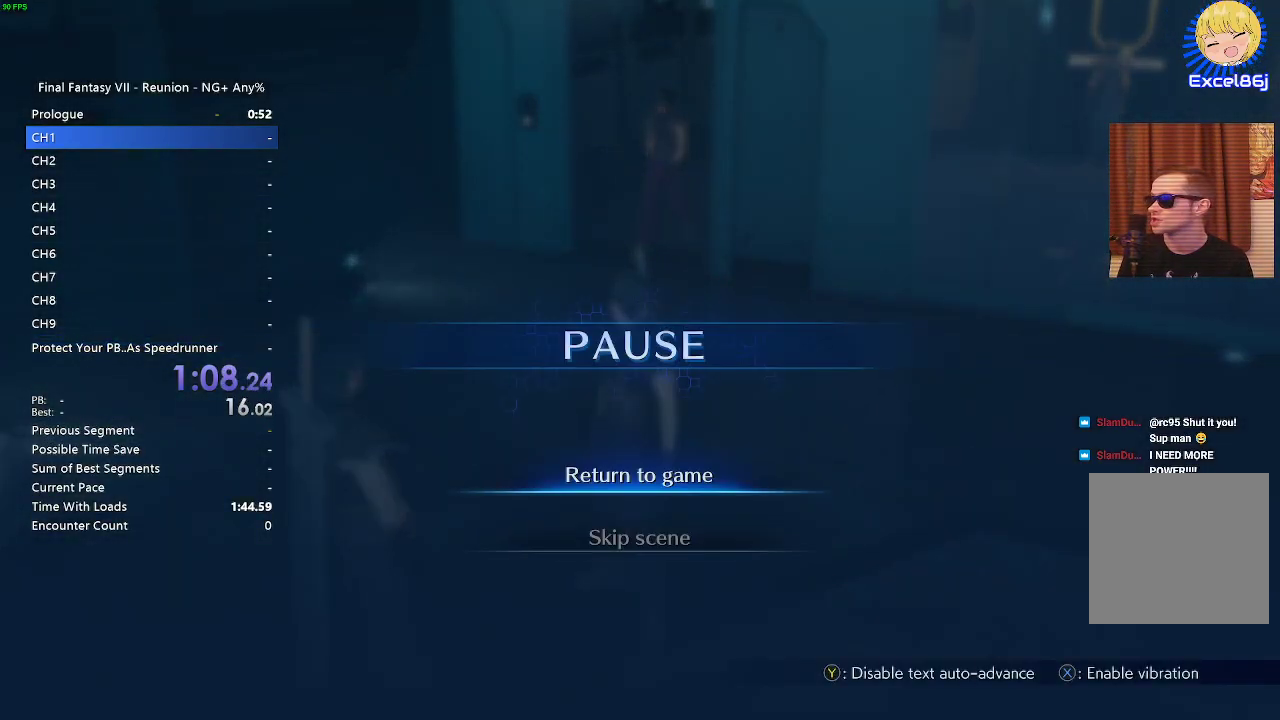
{"dt_ms": 500, "buttons": [], "right_stick": "center", "button_events": [[17, "DPAD_DOWN", "down"], [117, "DPAD_DOWN", "up"], [183, "CROSS", "down"], [267, "CROSS", "up"]]}
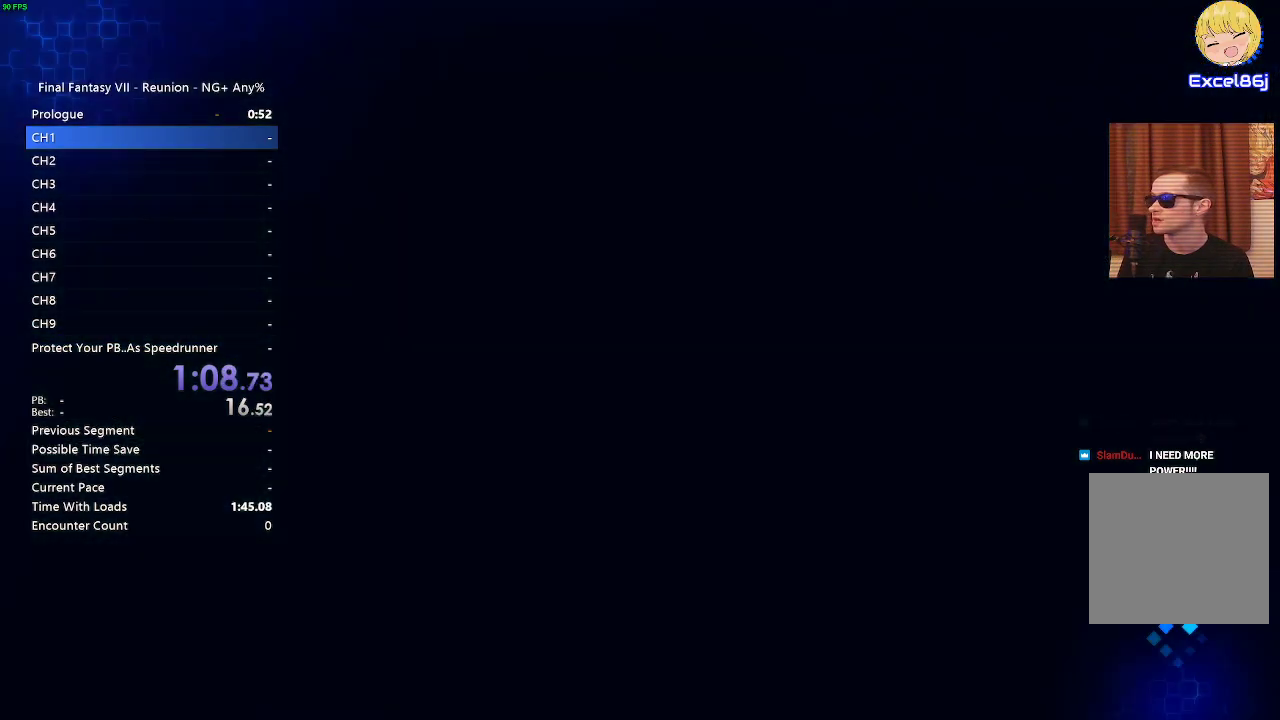
{"dt_ms": 500, "buttons": [], "right_stick": "center", "button_events": []}
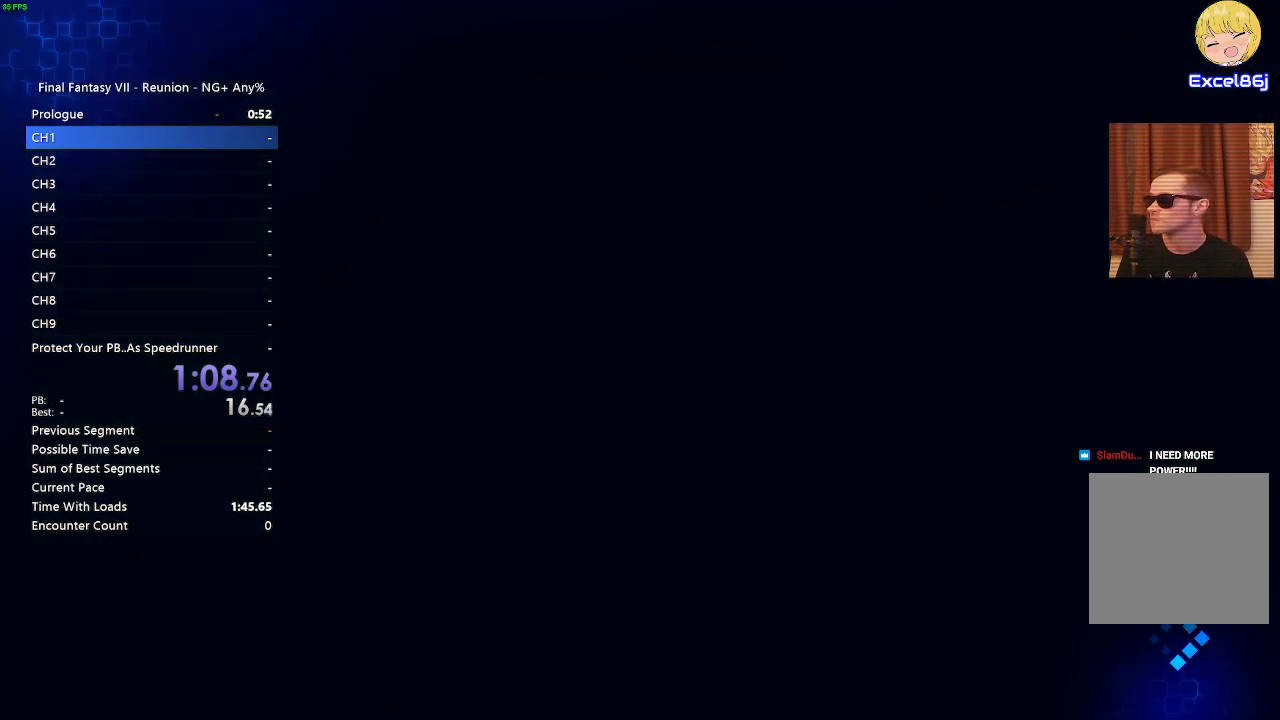
{"dt_ms": 500, "buttons": [], "right_stick": "center", "button_events": []}
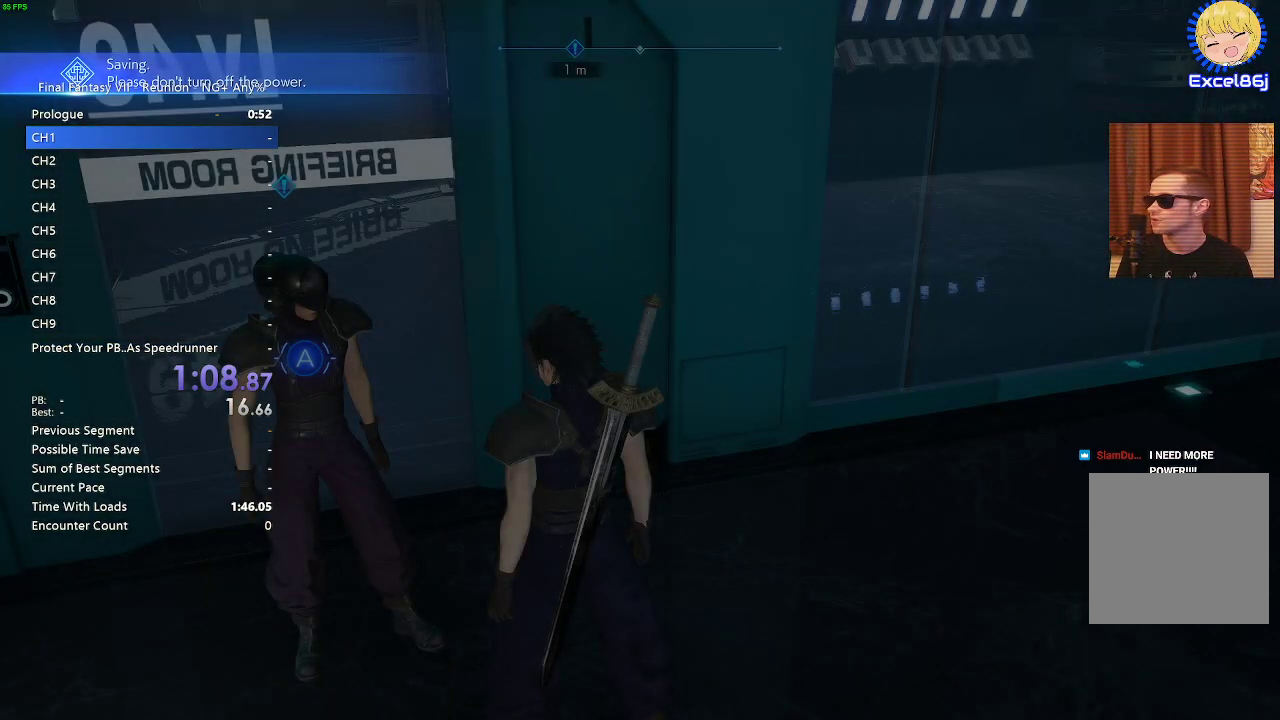
{"dt_ms": 500, "buttons": [], "right_stick": "center", "button_events": []}
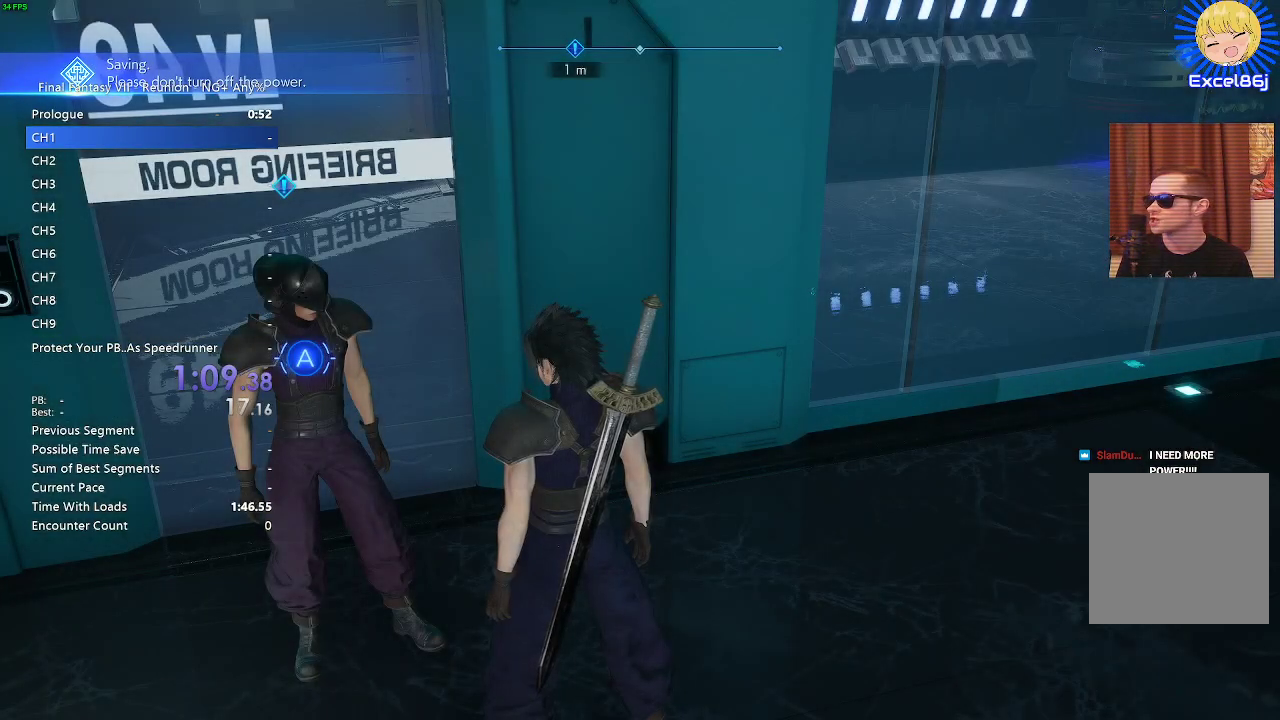
{"dt_ms": 500, "buttons": [], "right_stick": "up-left", "button_events": []}
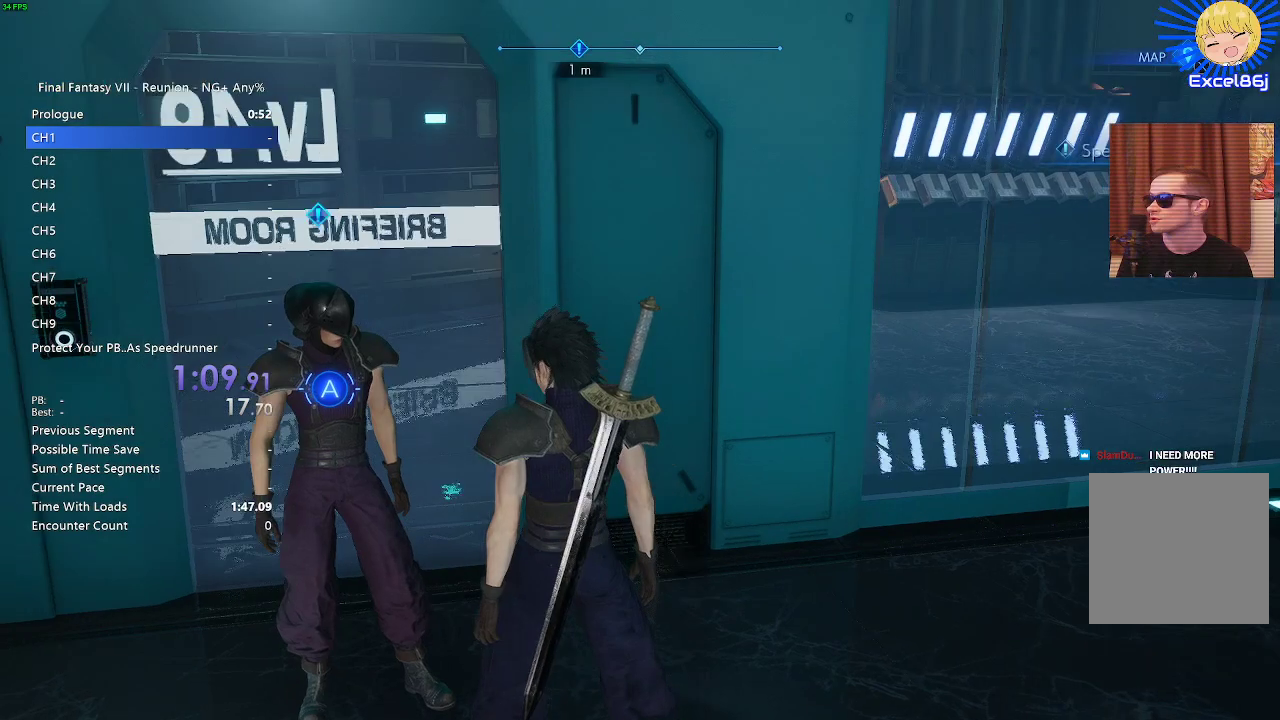
{"dt_ms": 500, "buttons": [], "right_stick": "center", "button_events": []}
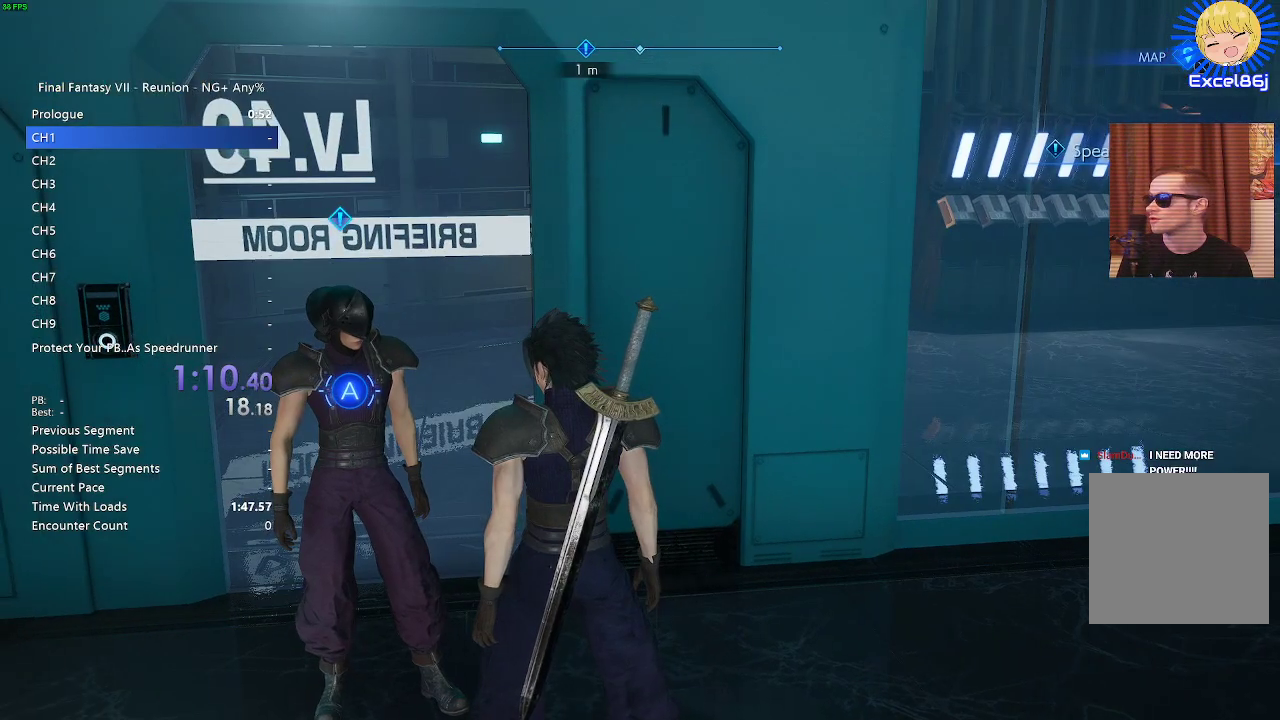
{"dt_ms": 1000, "buttons": ["CROSS"], "right_stick": "center", "button_events": [[233, "R2", "down"], [433, "CROSS", "down"], [717, "CROSS", "up"], [717, "R2", "up"], [900, "CROSS", "down"]]}
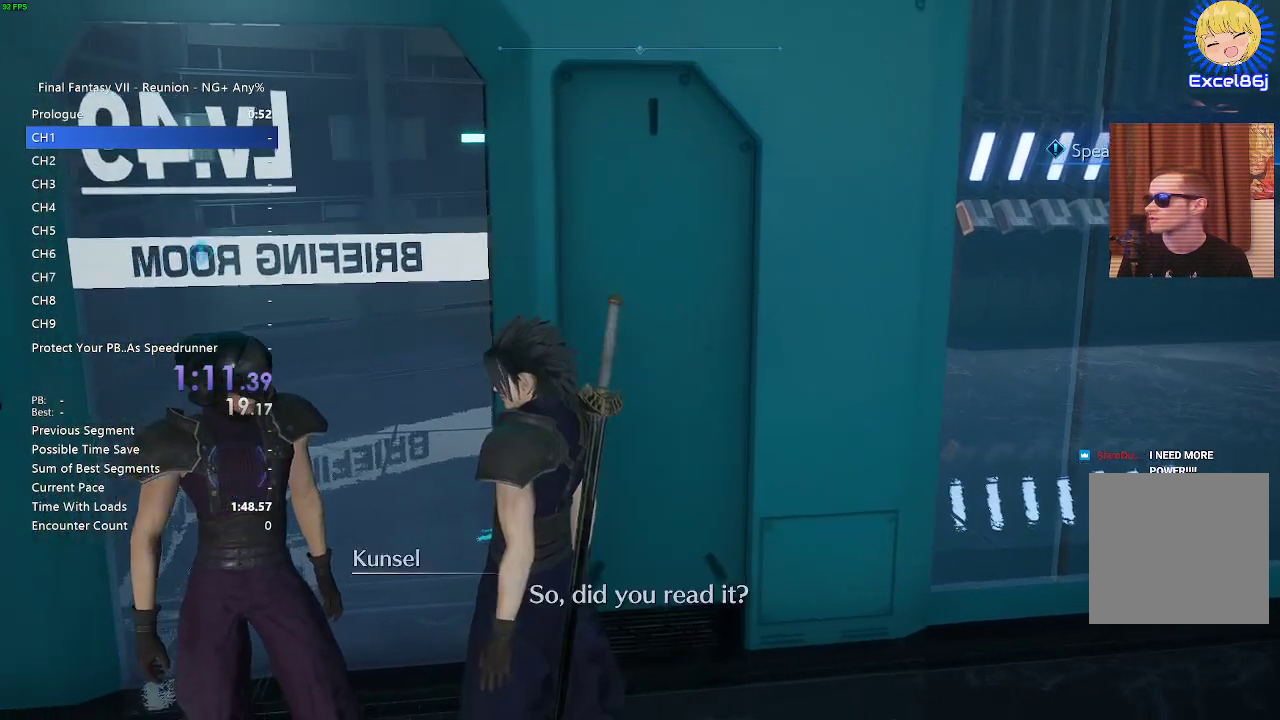
{"dt_ms": 500, "buttons": [], "right_stick": "center", "button_events": [[17, "CROSS", "up"], [117, "CROSS", "down"], [217, "CROSS", "up"]]}
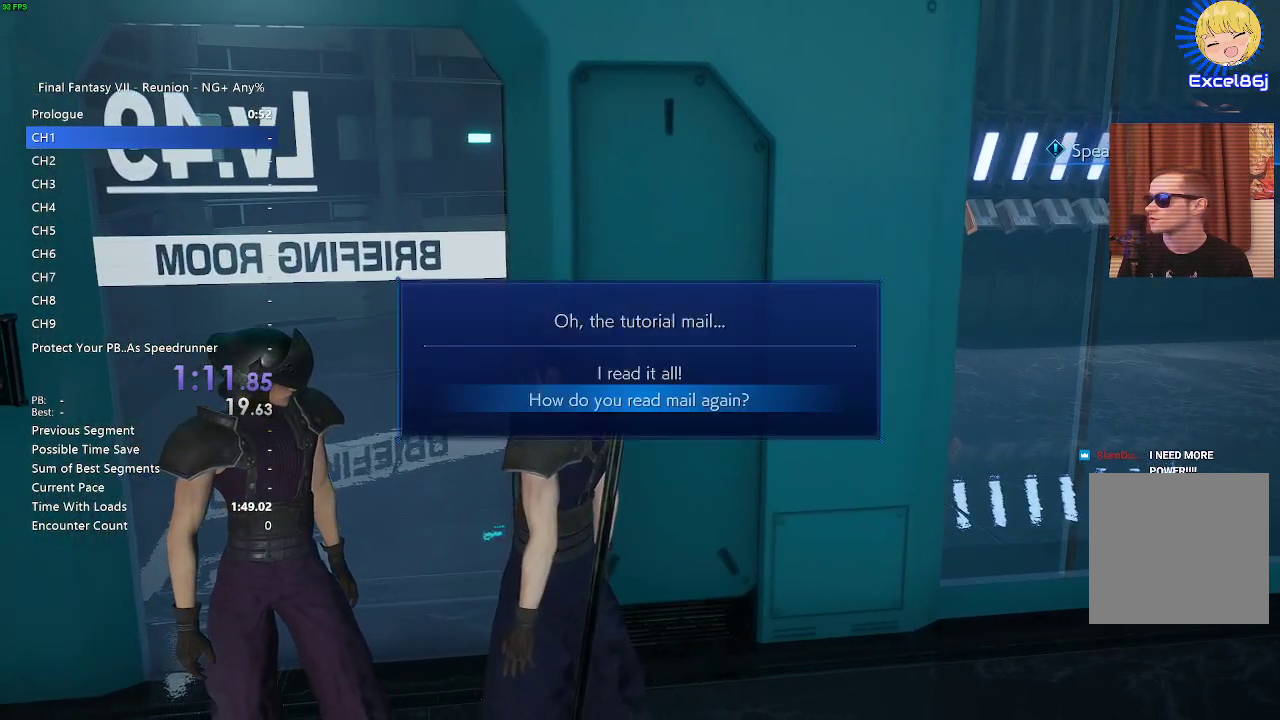
{"dt_ms": 500, "buttons": ["CROSS", "DPAD_UP"], "right_stick": "center", "button_events": [[400, "DPAD_UP", "down"], [500, "CROSS", "down"]]}
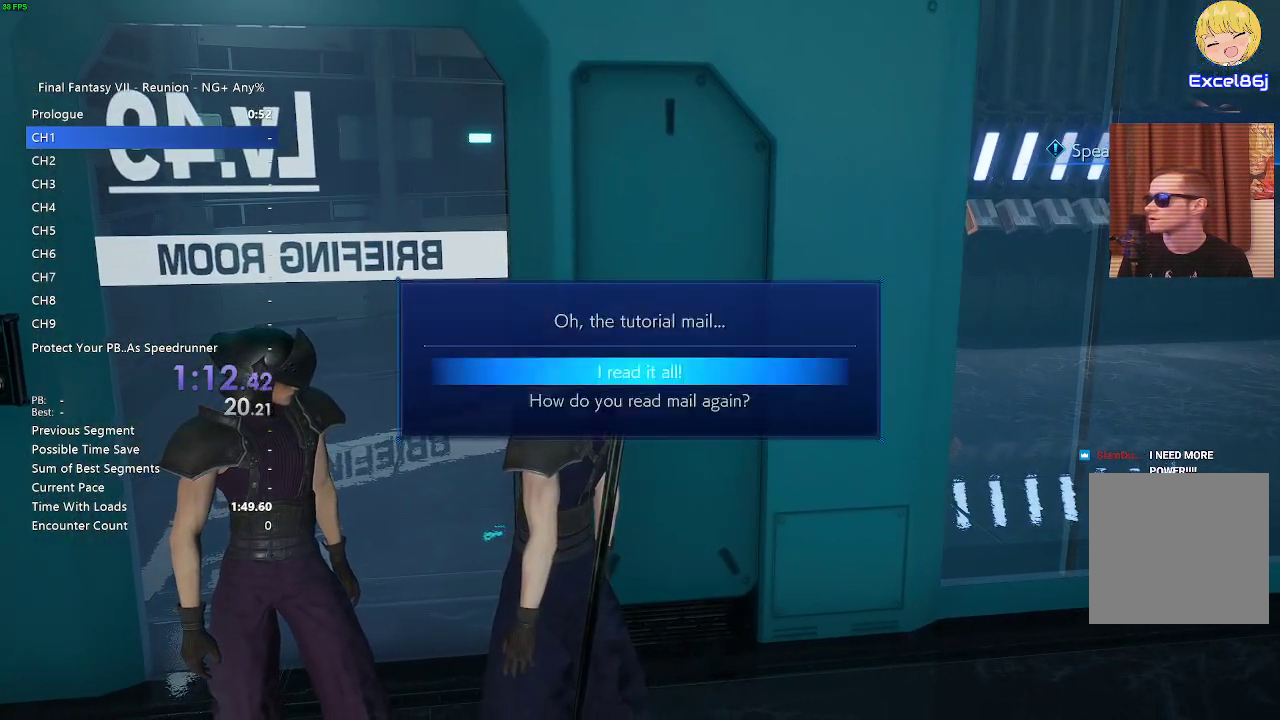
{"dt_ms": 500, "buttons": [], "right_stick": "center", "button_events": [[100, "CROSS", "up"], [100, "DPAD_UP", "up"]]}
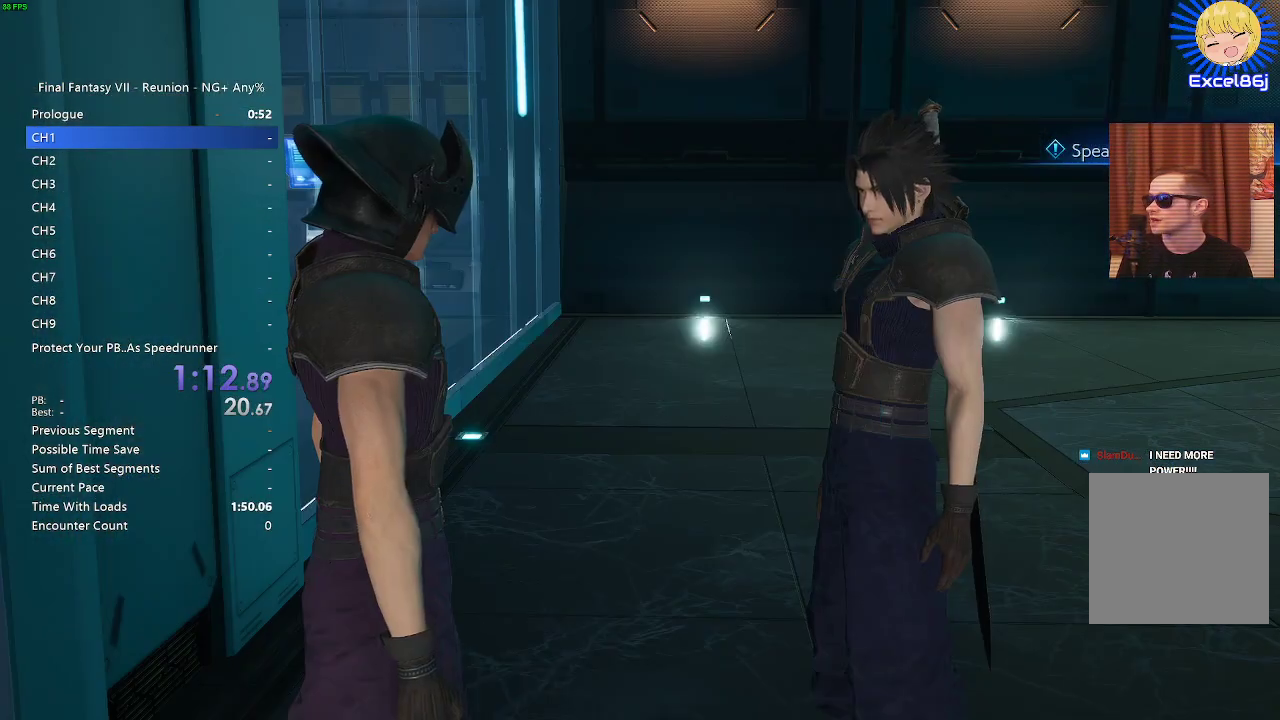
{"dt_ms": 500, "buttons": ["CROSS"], "right_stick": "center", "button_events": [[250, "CROSS", "down"]]}
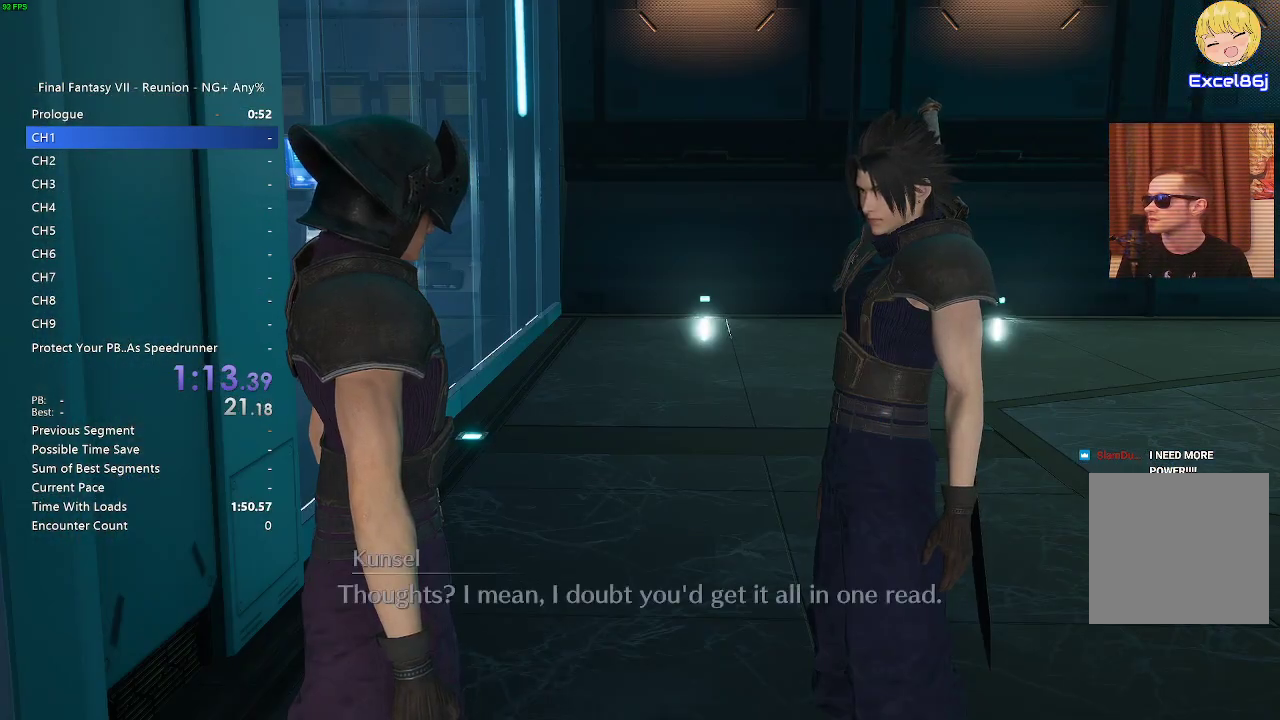
{"dt_ms": 500, "buttons": [], "right_stick": "center", "button_events": [[67, "CROSS", "up"], [67, "START", "down"], [183, "START", "up"]]}
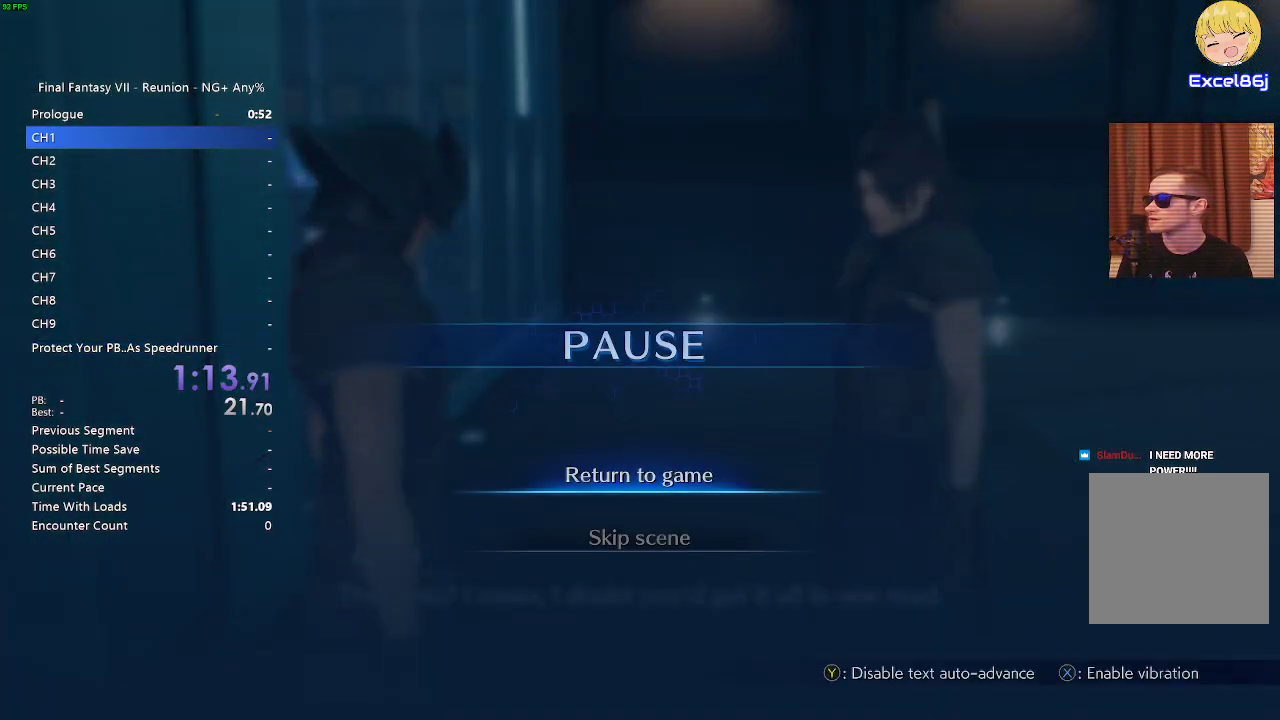
{"dt_ms": 500, "buttons": [], "right_stick": "center", "button_events": [[183, "DPAD_DOWN", "down"], [250, "CROSS", "down"], [300, "DPAD_DOWN", "up"], [333, "CROSS", "up"], [417, "CROSS", "down"], [500, "CROSS", "up"]]}
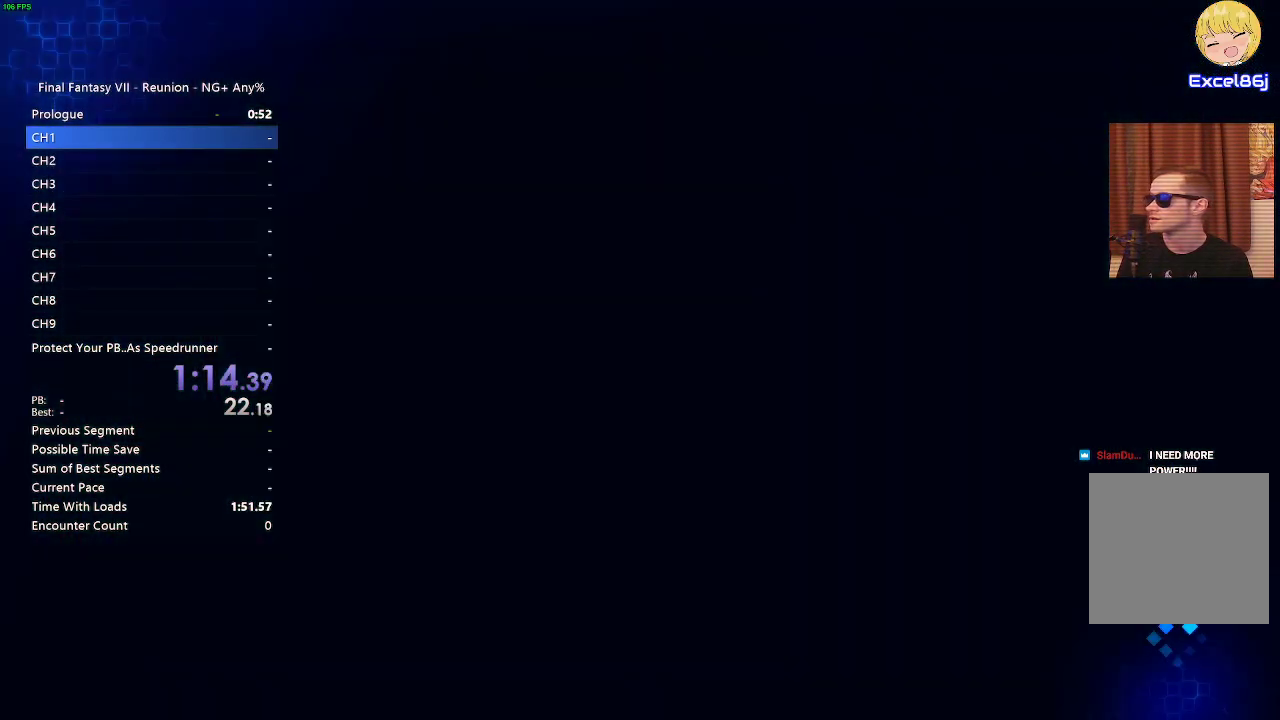
{"dt_ms": 500, "buttons": [], "right_stick": "center", "button_events": []}
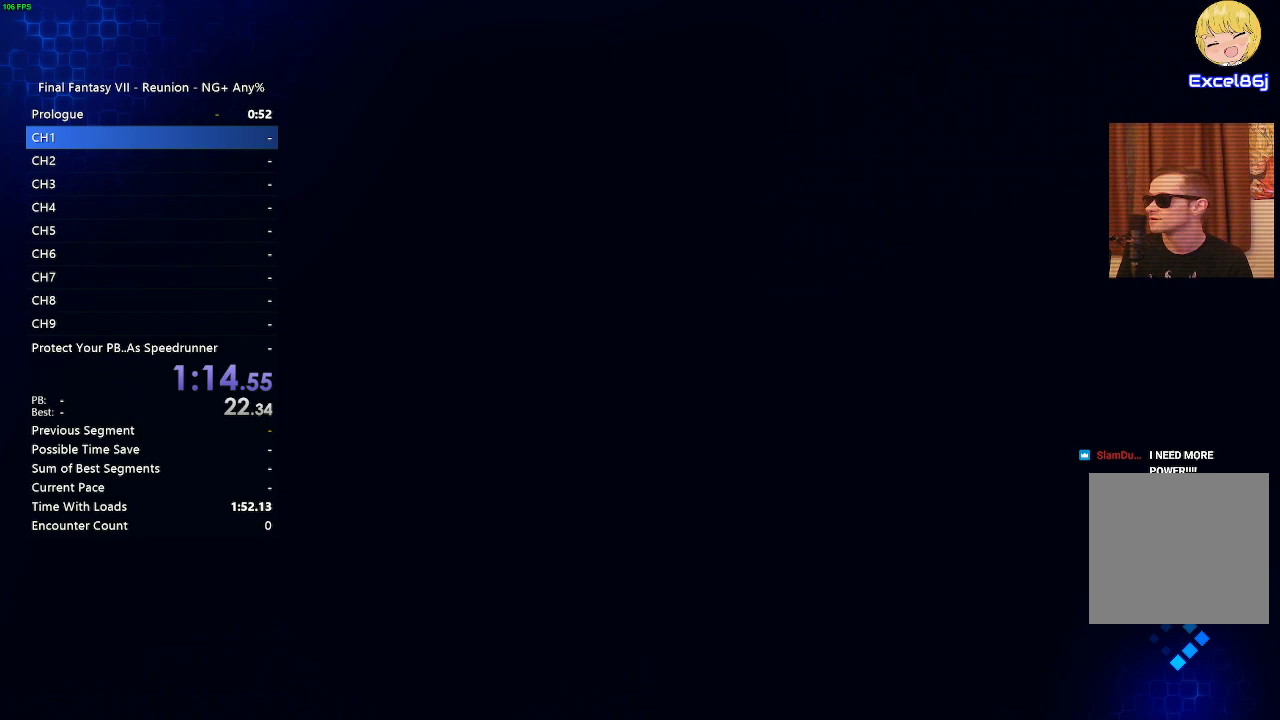
{"dt_ms": 500, "buttons": [], "right_stick": "center", "button_events": []}
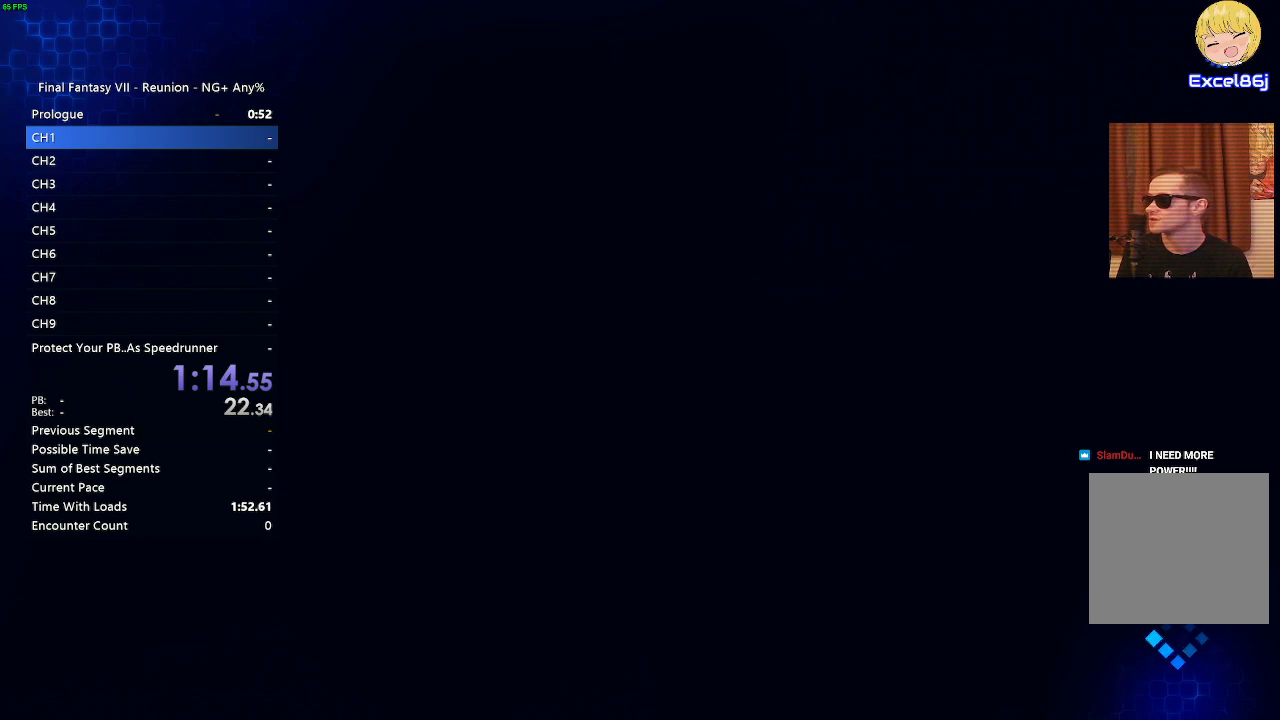
{"dt_ms": 500, "buttons": [], "right_stick": "center", "button_events": []}